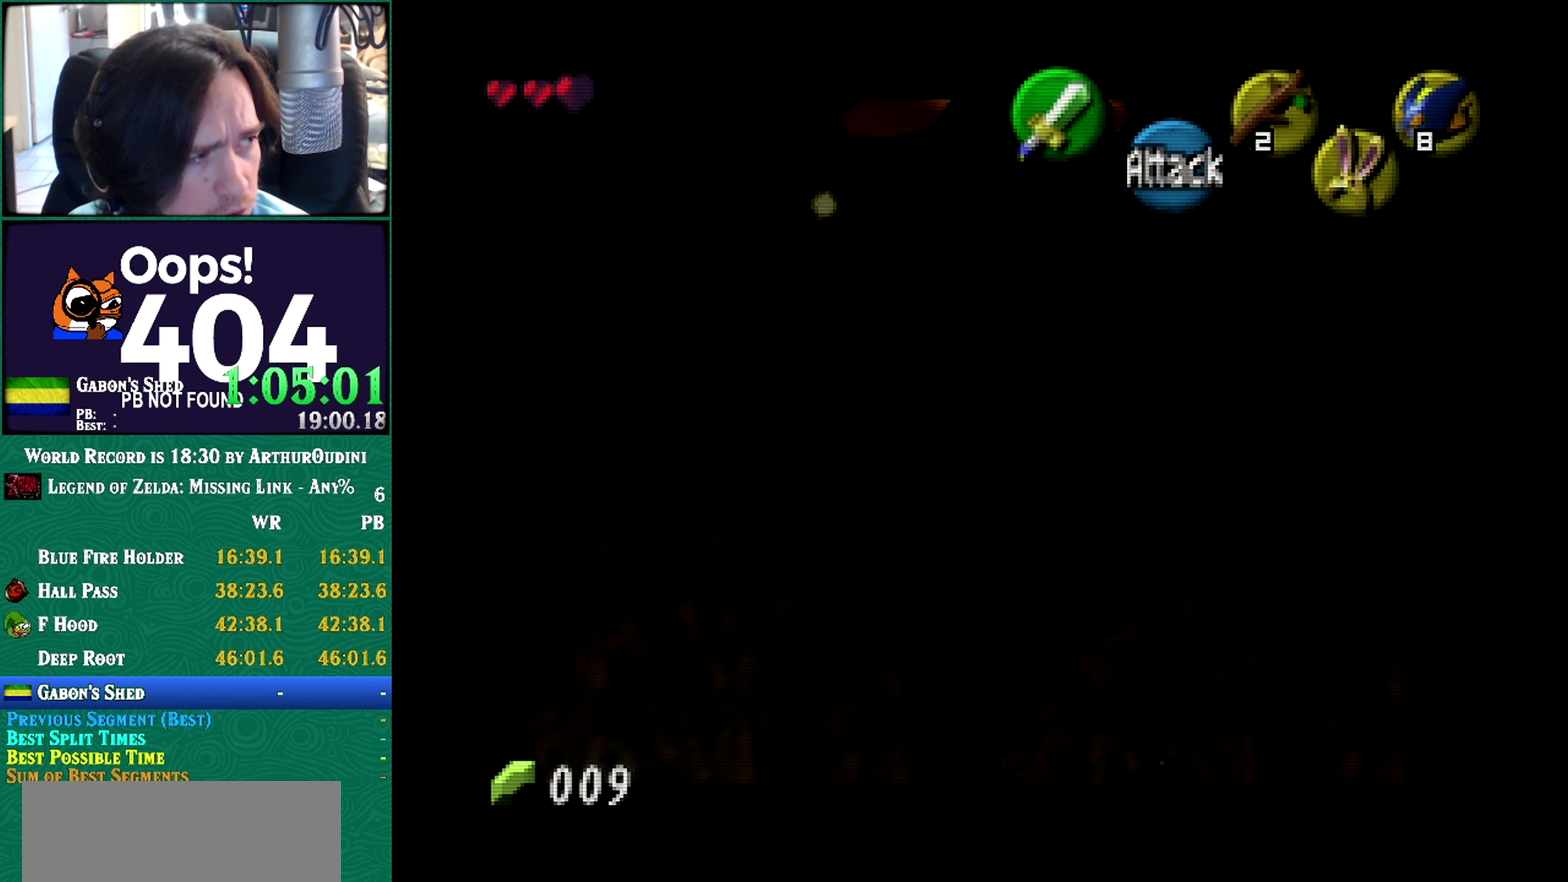
Gameplay with a controller (Nintendo layout); each line is a JSON object with the inputs held at the frame after it. "events" lists button and stick changes between this image and that frame as [ms after this image, input, new state], when the widget could be followed in between. Not read: L1 L3 R1 R3.
{"buttons": [], "left_stick": "center", "events": []}
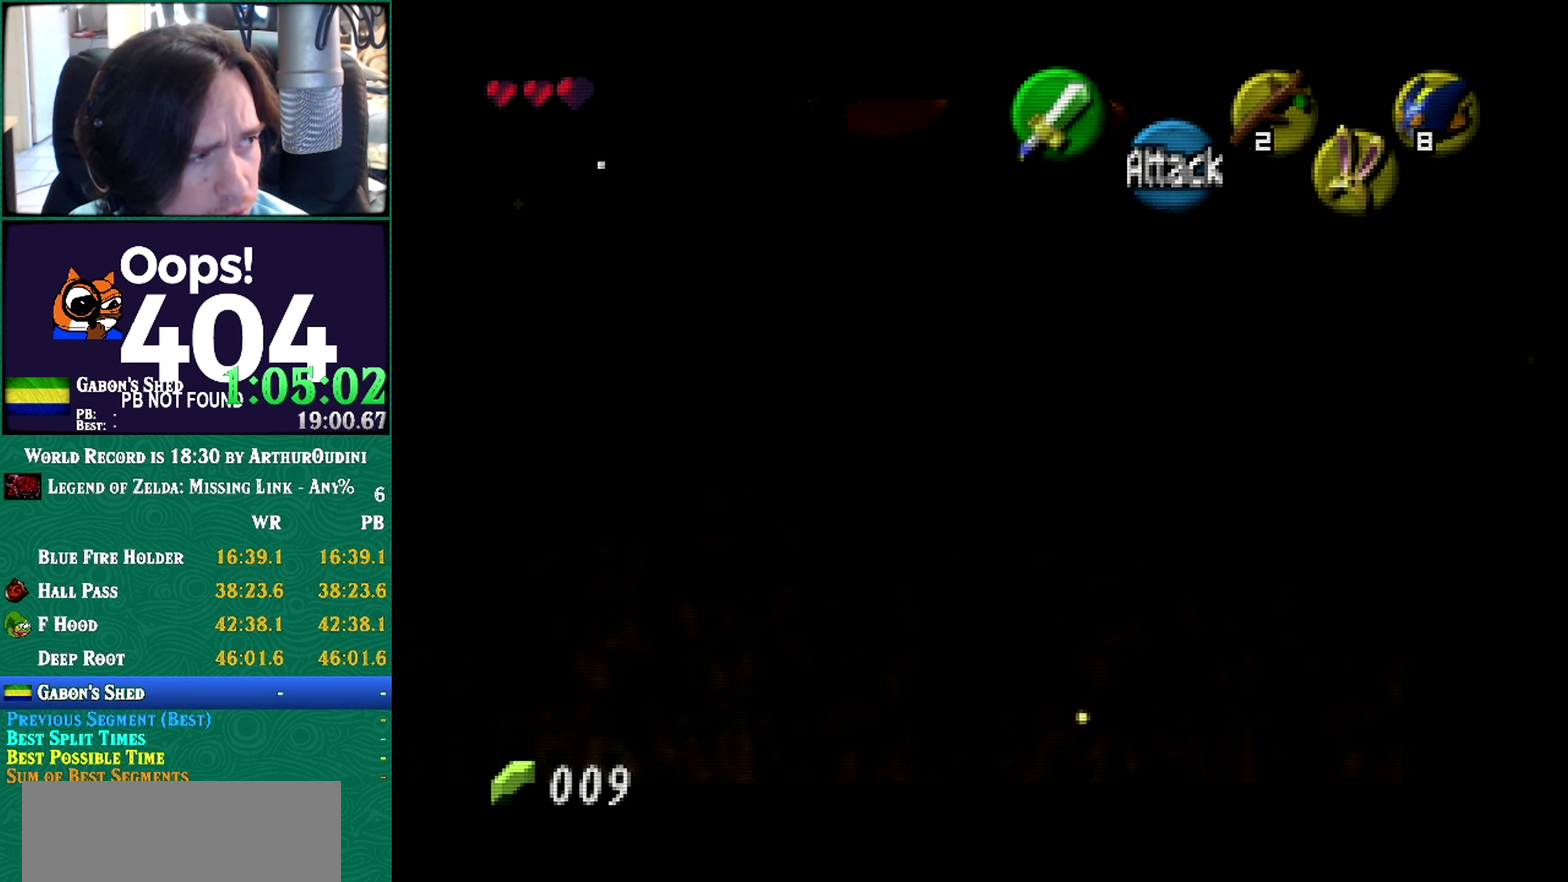
{"buttons": [], "left_stick": "center", "events": []}
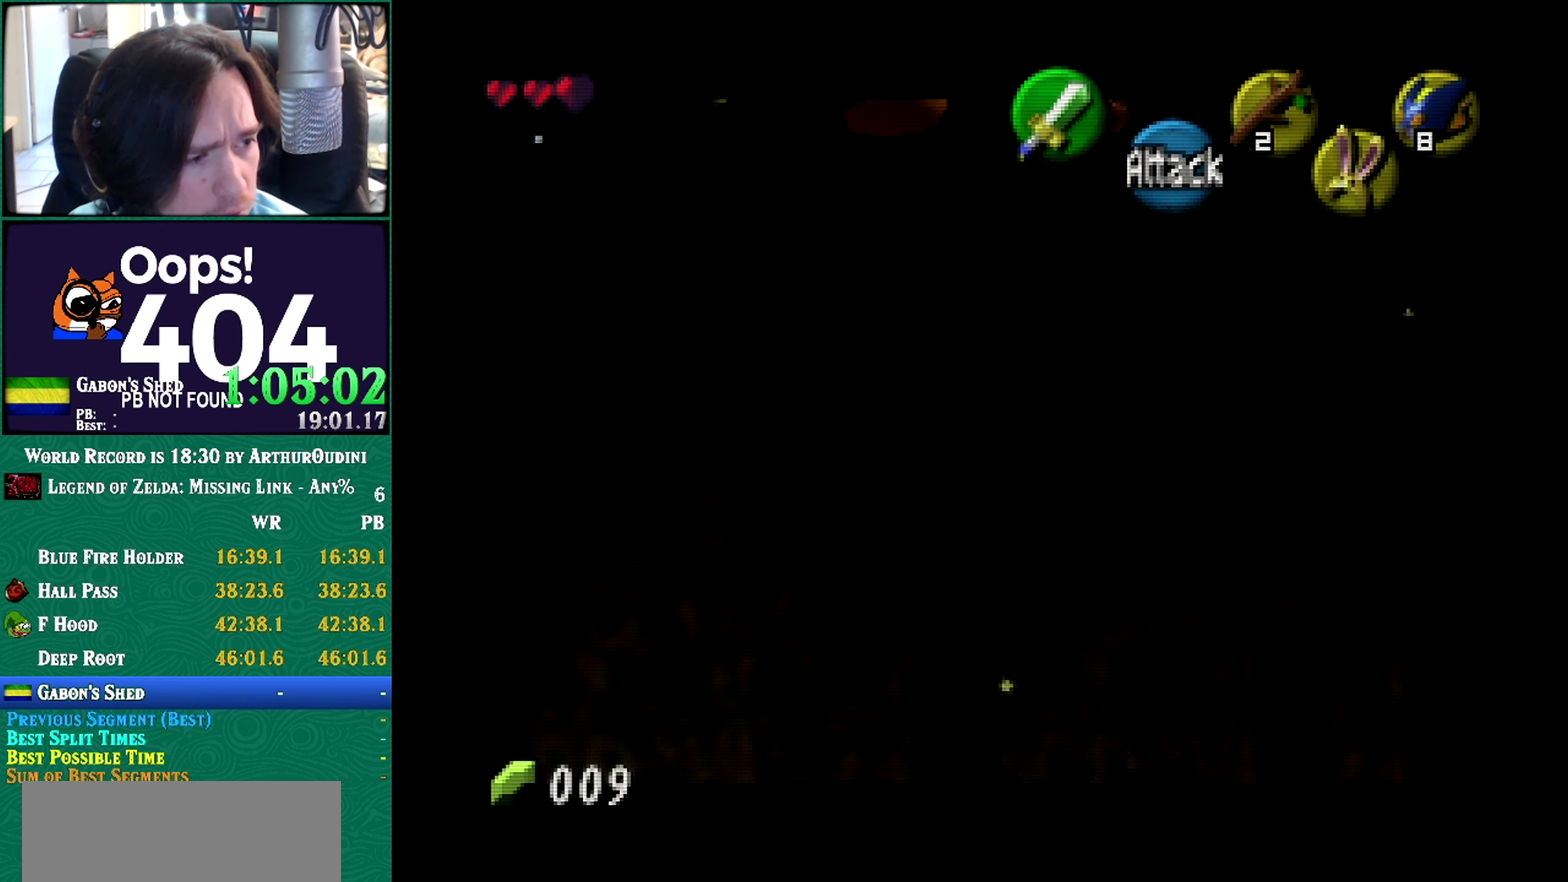
{"buttons": [], "left_stick": "center", "events": []}
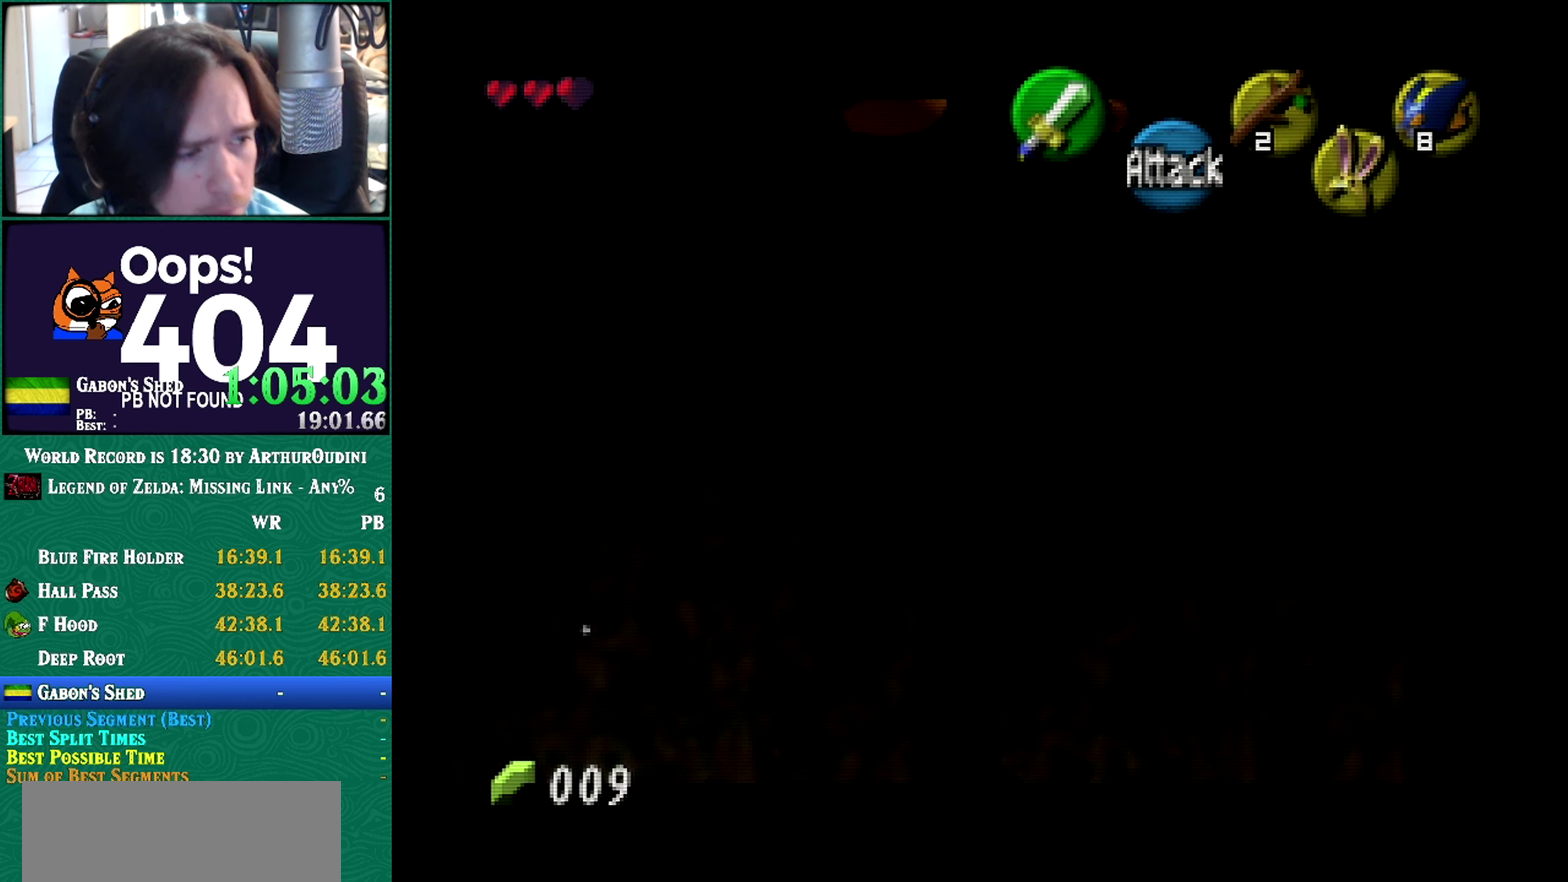
{"buttons": [], "left_stick": "center", "events": [[250, "A", "down"], [250, "C_RIGHT", "down"], [433, "A", "up"], [433, "C_RIGHT", "up"]]}
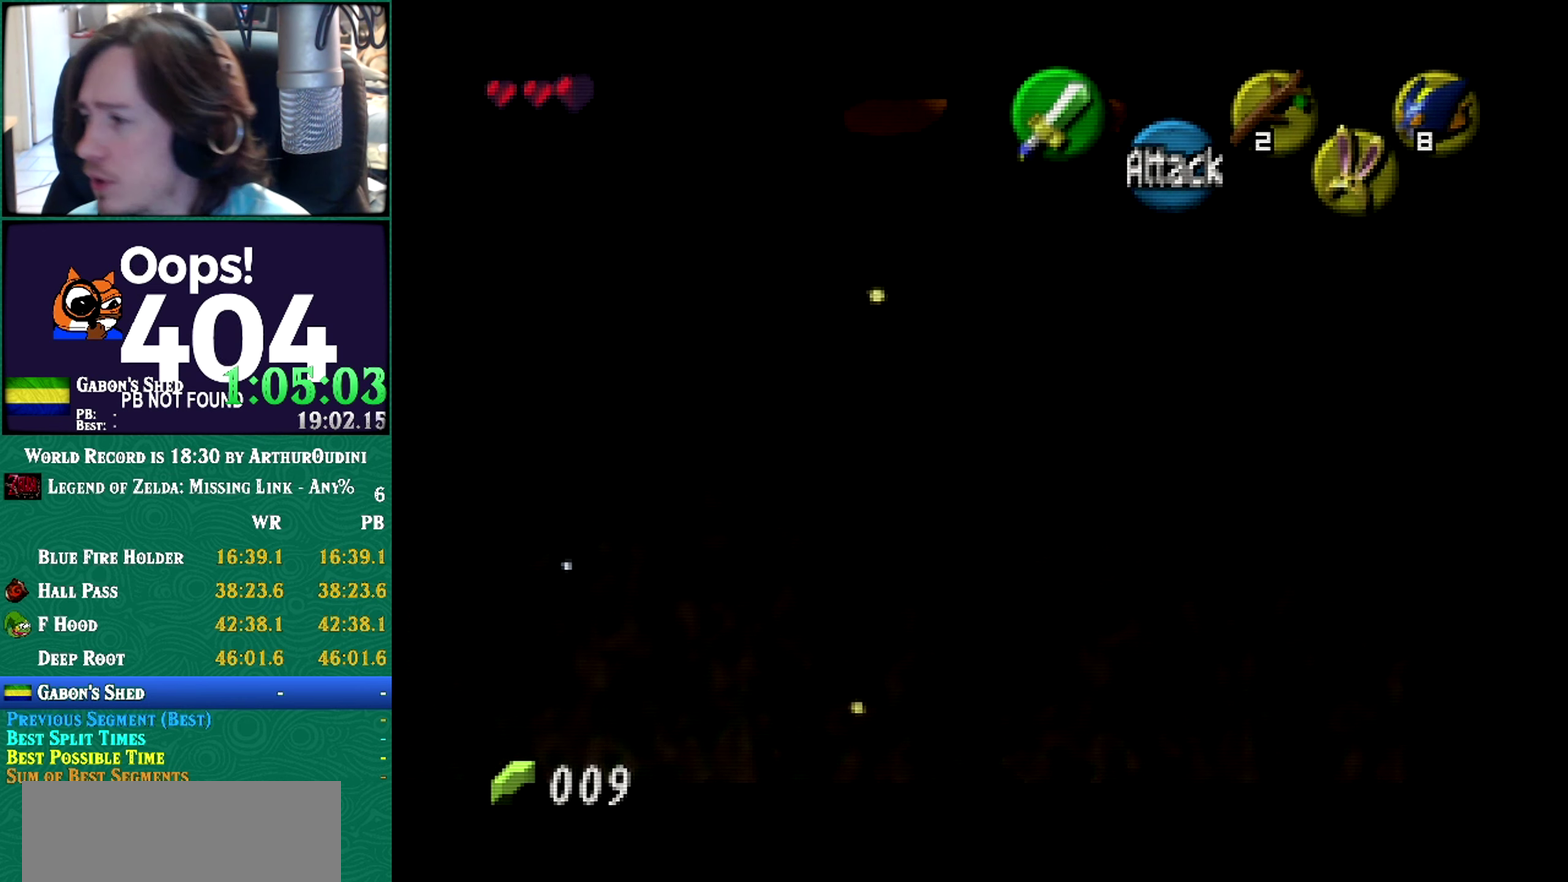
{"buttons": [], "left_stick": "center", "events": []}
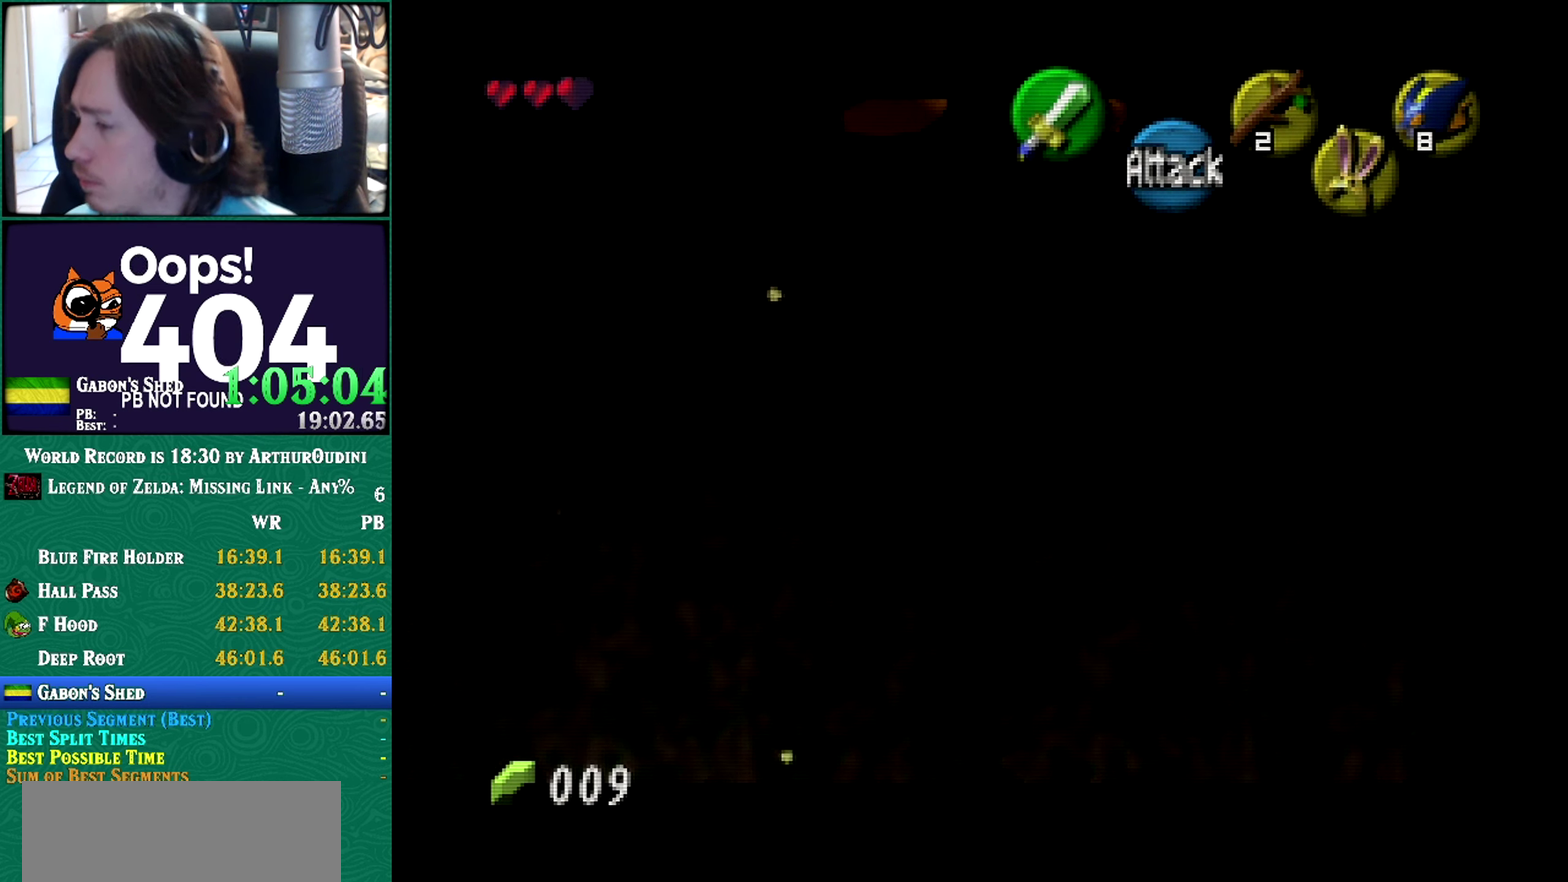
{"buttons": [], "left_stick": "center", "events": []}
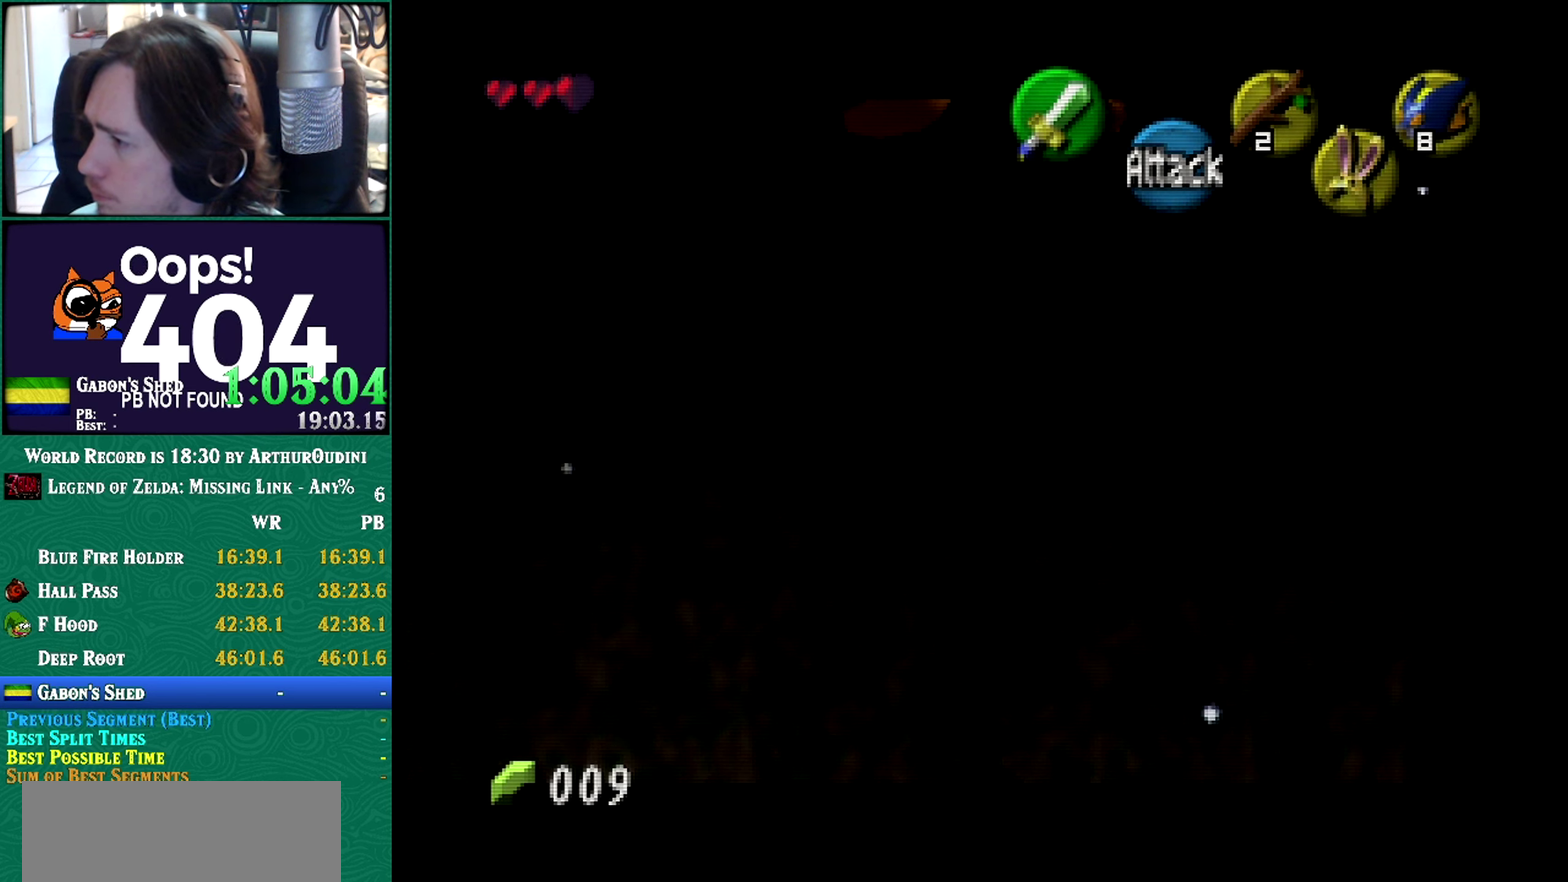
{"buttons": [], "left_stick": "center", "events": []}
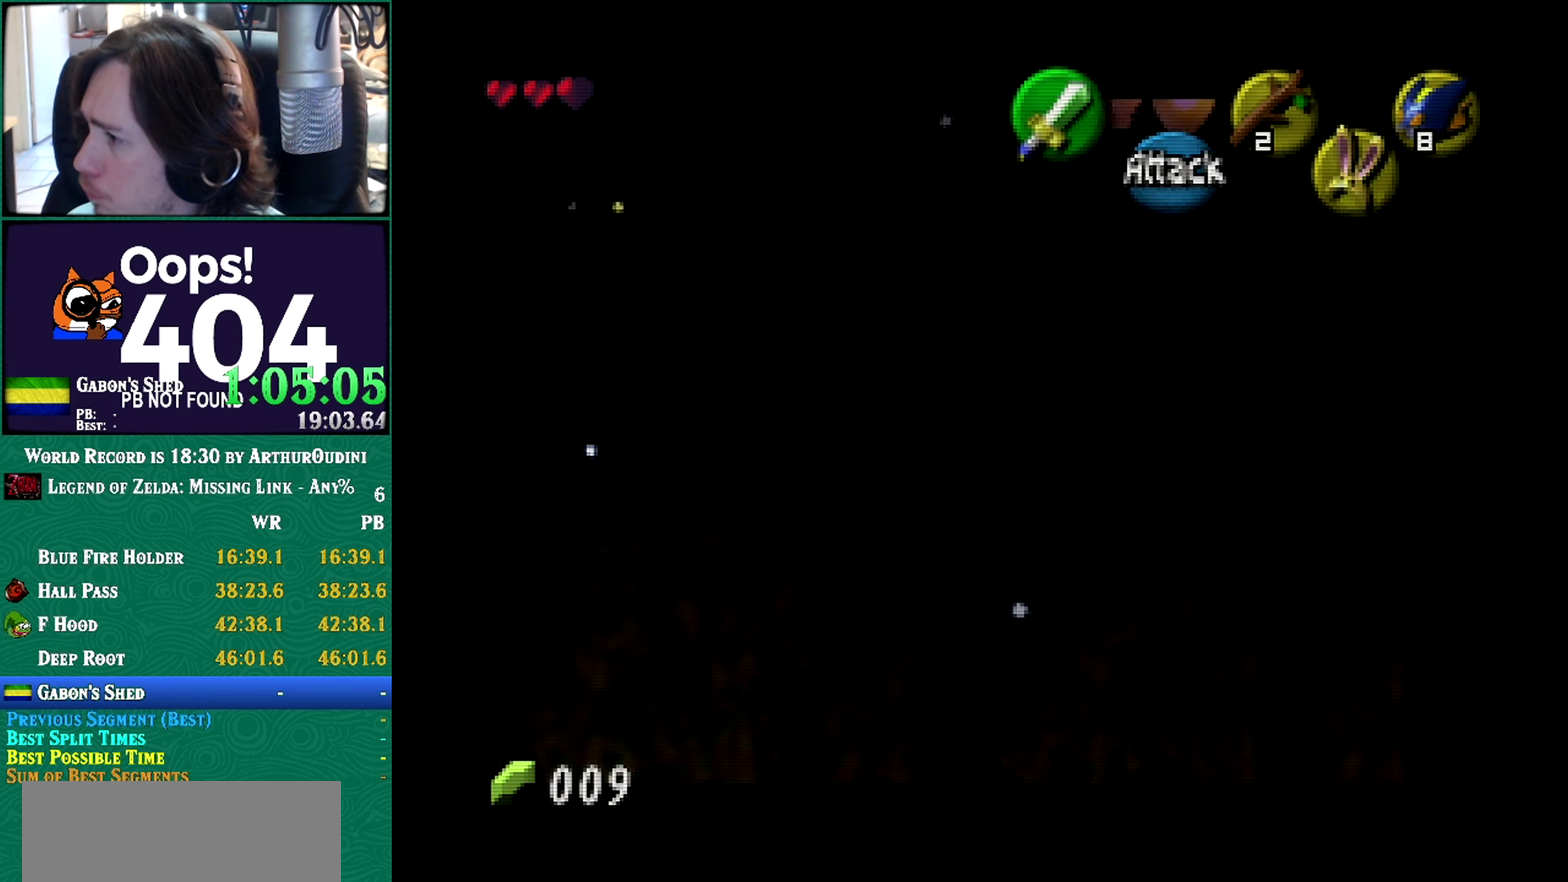
{"buttons": [], "left_stick": "center", "events": []}
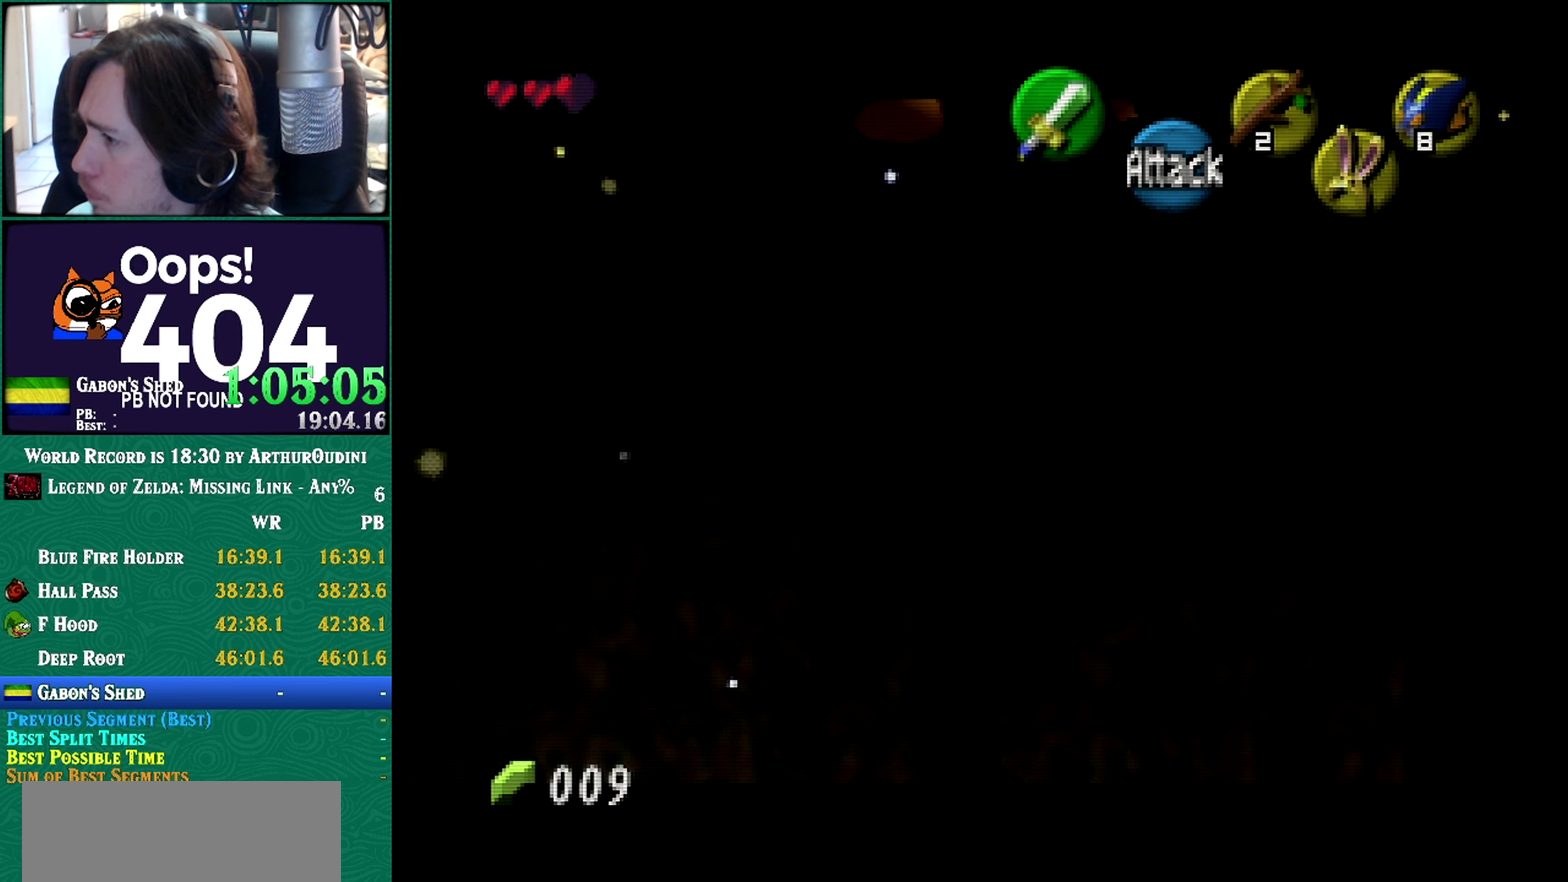
{"buttons": [], "left_stick": "center", "events": [[201, "A", "down"], [201, "C_DOWN", "down"], [201, "C_RIGHT", "down"], [201, "C_UP", "down"], [201, "START", "down"], [301, "A", "up"], [301, "C_DOWN", "up"], [301, "C_RIGHT", "up"], [301, "C_UP", "up"], [301, "START", "up"]]}
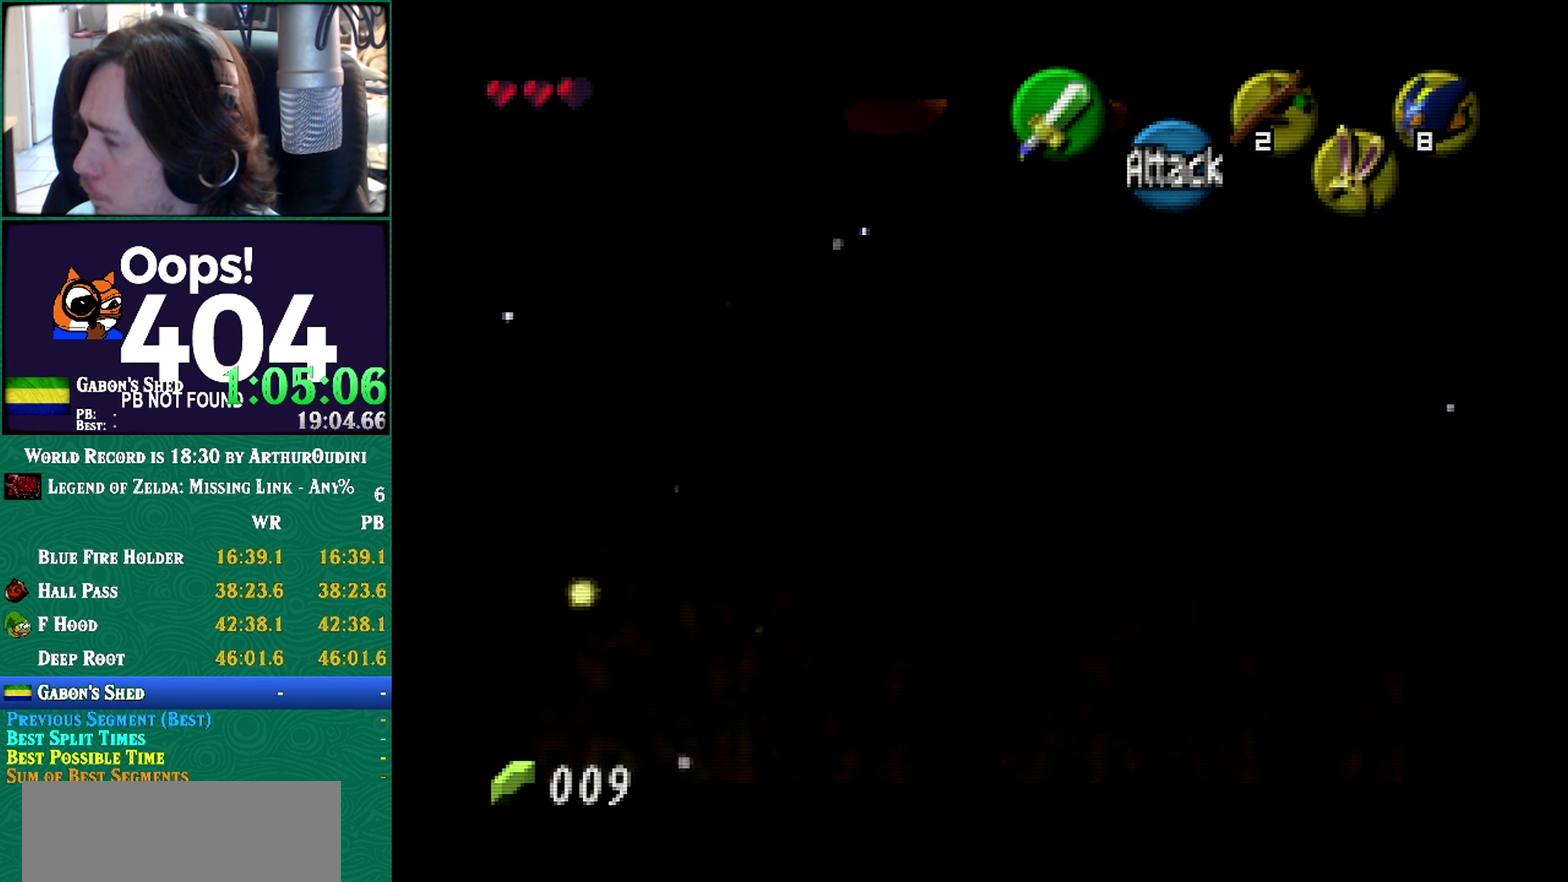
{"buttons": [], "left_stick": "down", "events": [[334, "left_stick", "down"]]}
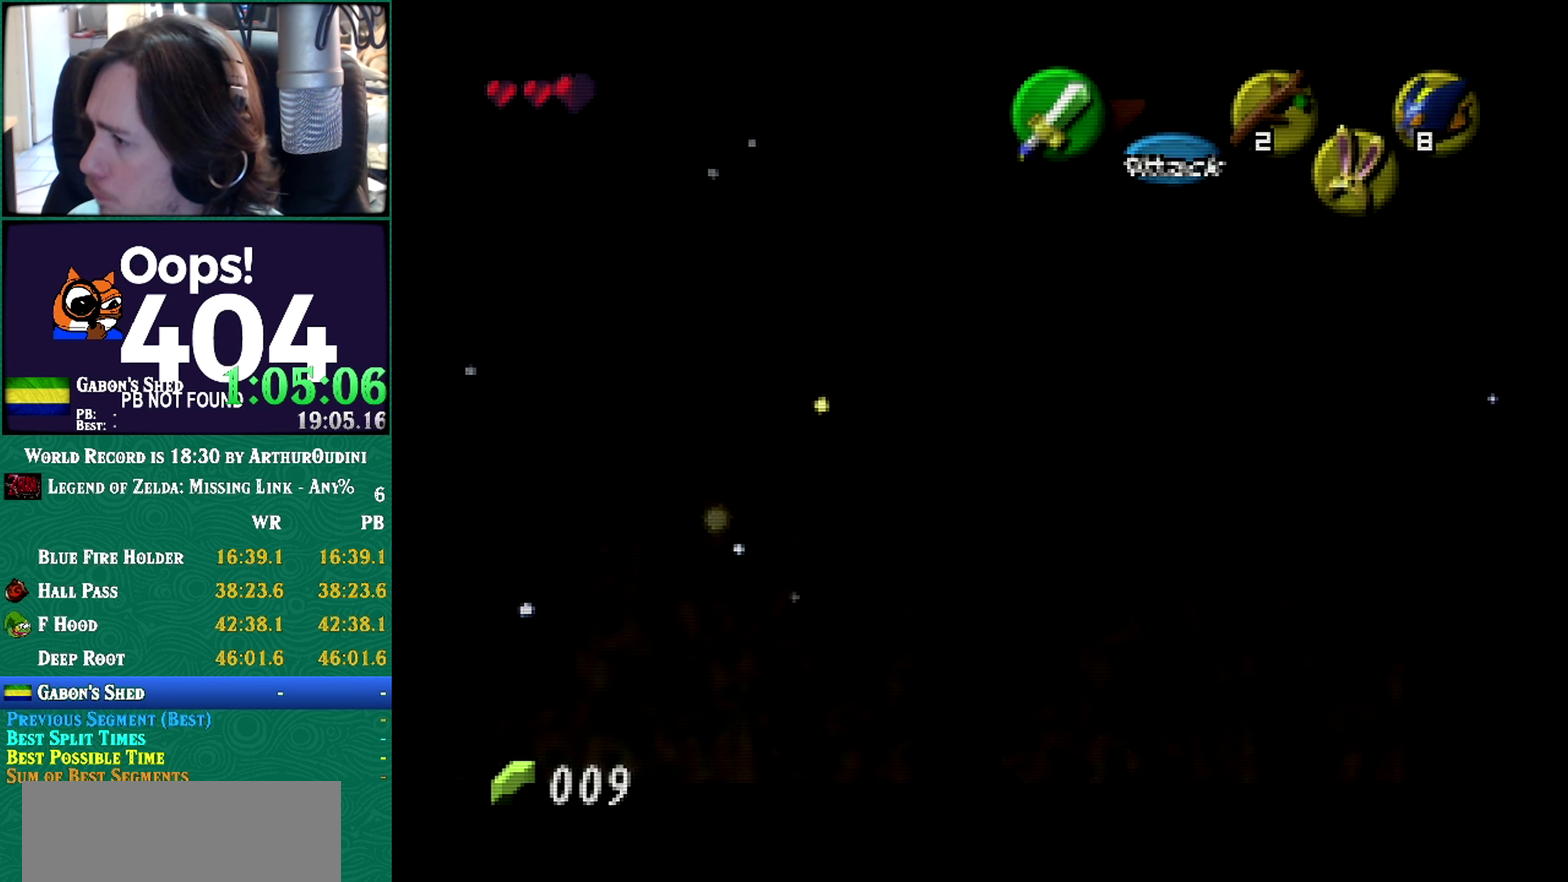
{"buttons": [], "left_stick": "center", "events": [[67, "left_stick", "center"]]}
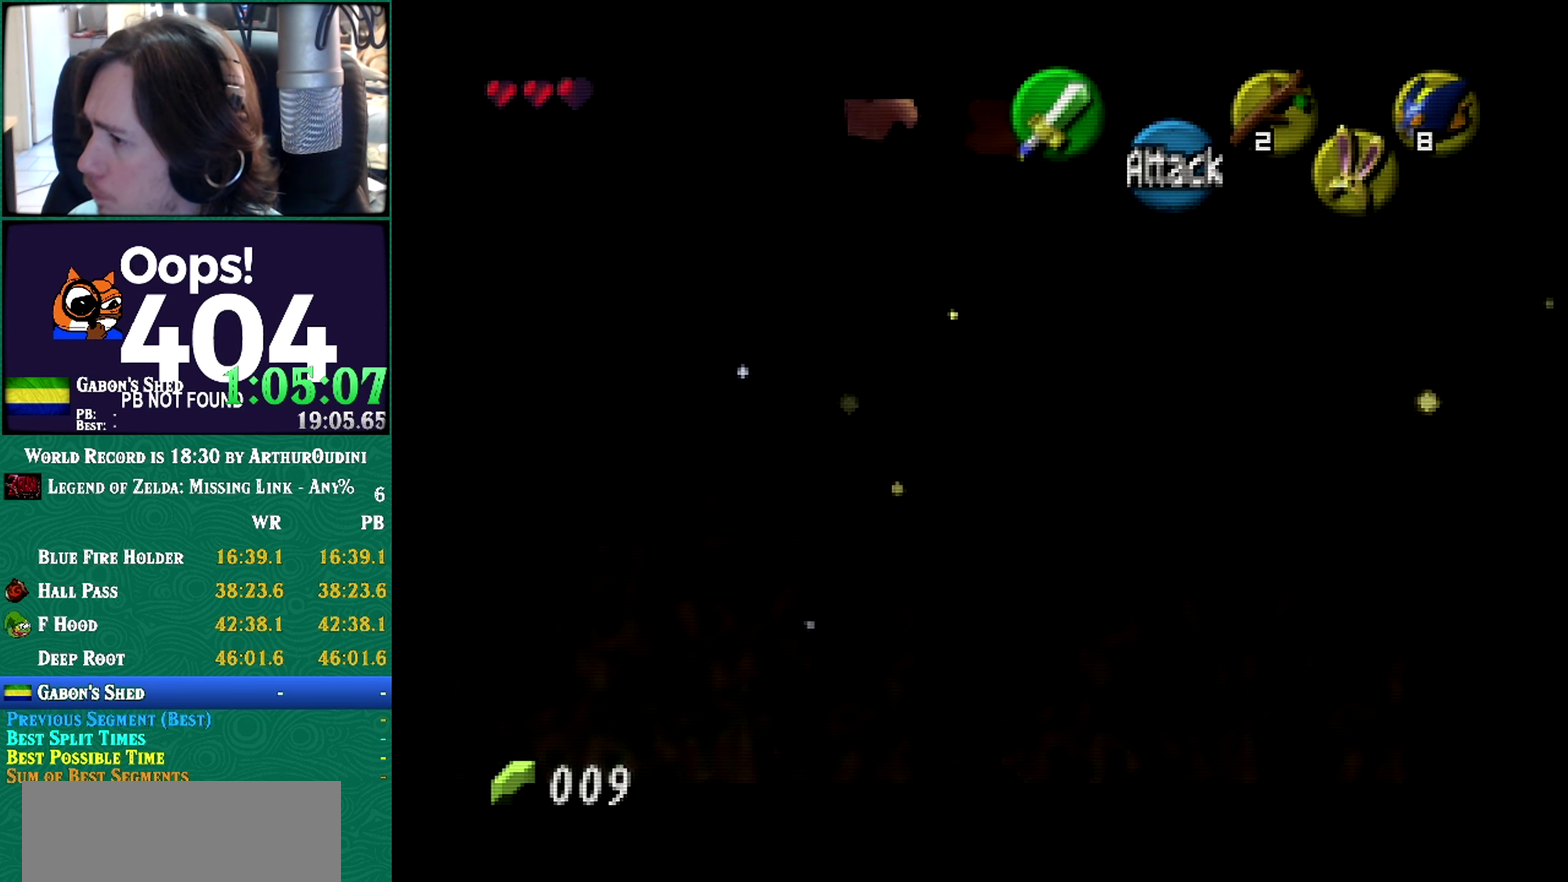
{"buttons": [], "left_stick": "center", "events": []}
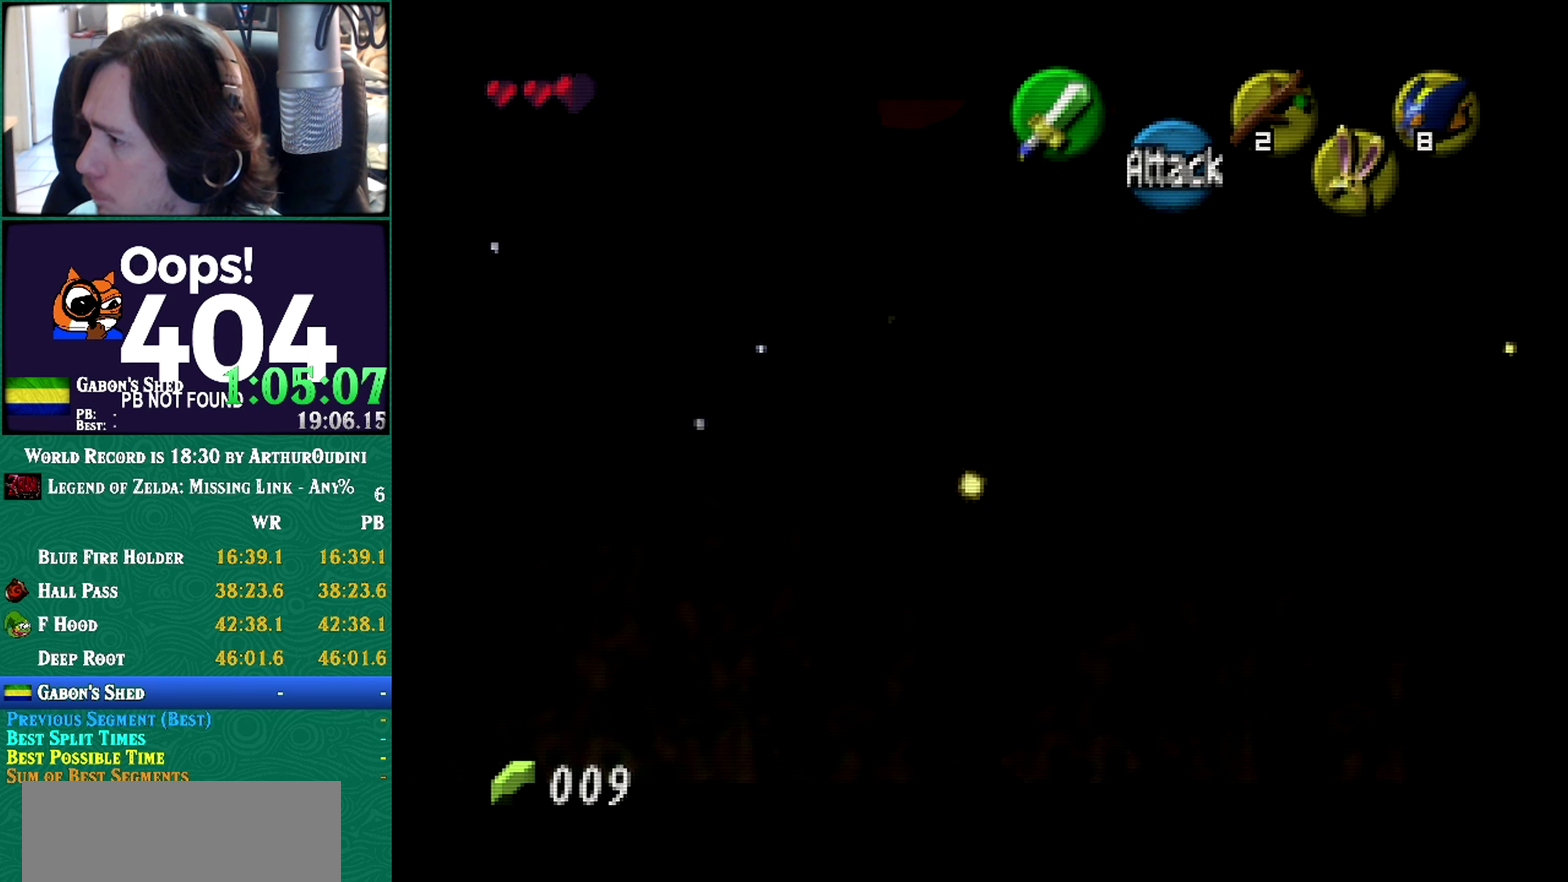
{"buttons": [], "left_stick": "center", "events": []}
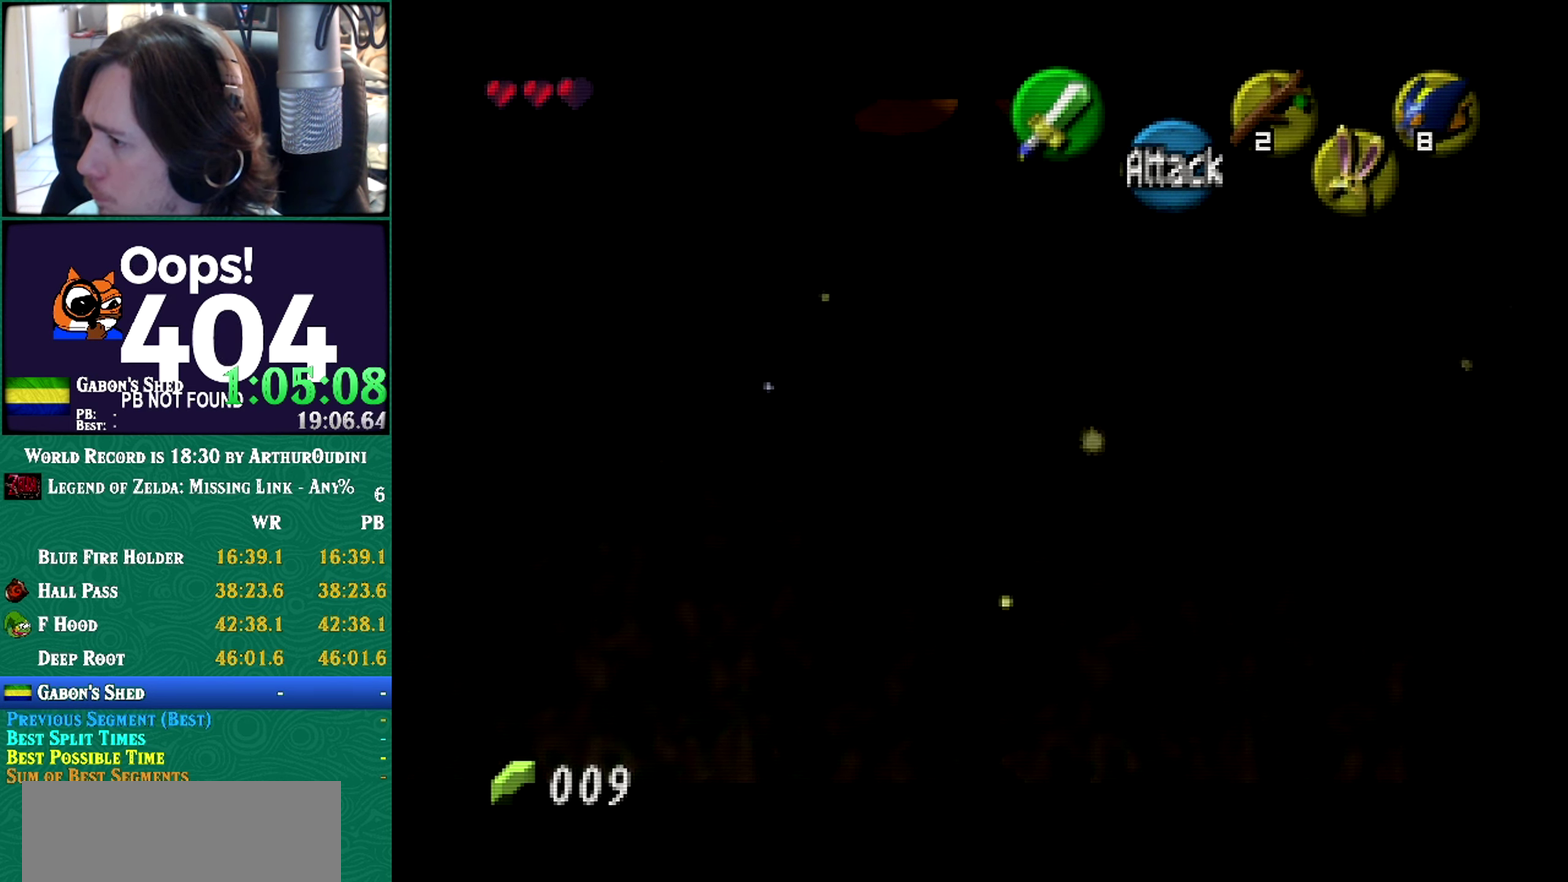
{"buttons": ["C_RIGHT"], "left_stick": "center", "events": [[183, "C_RIGHT", "down"]]}
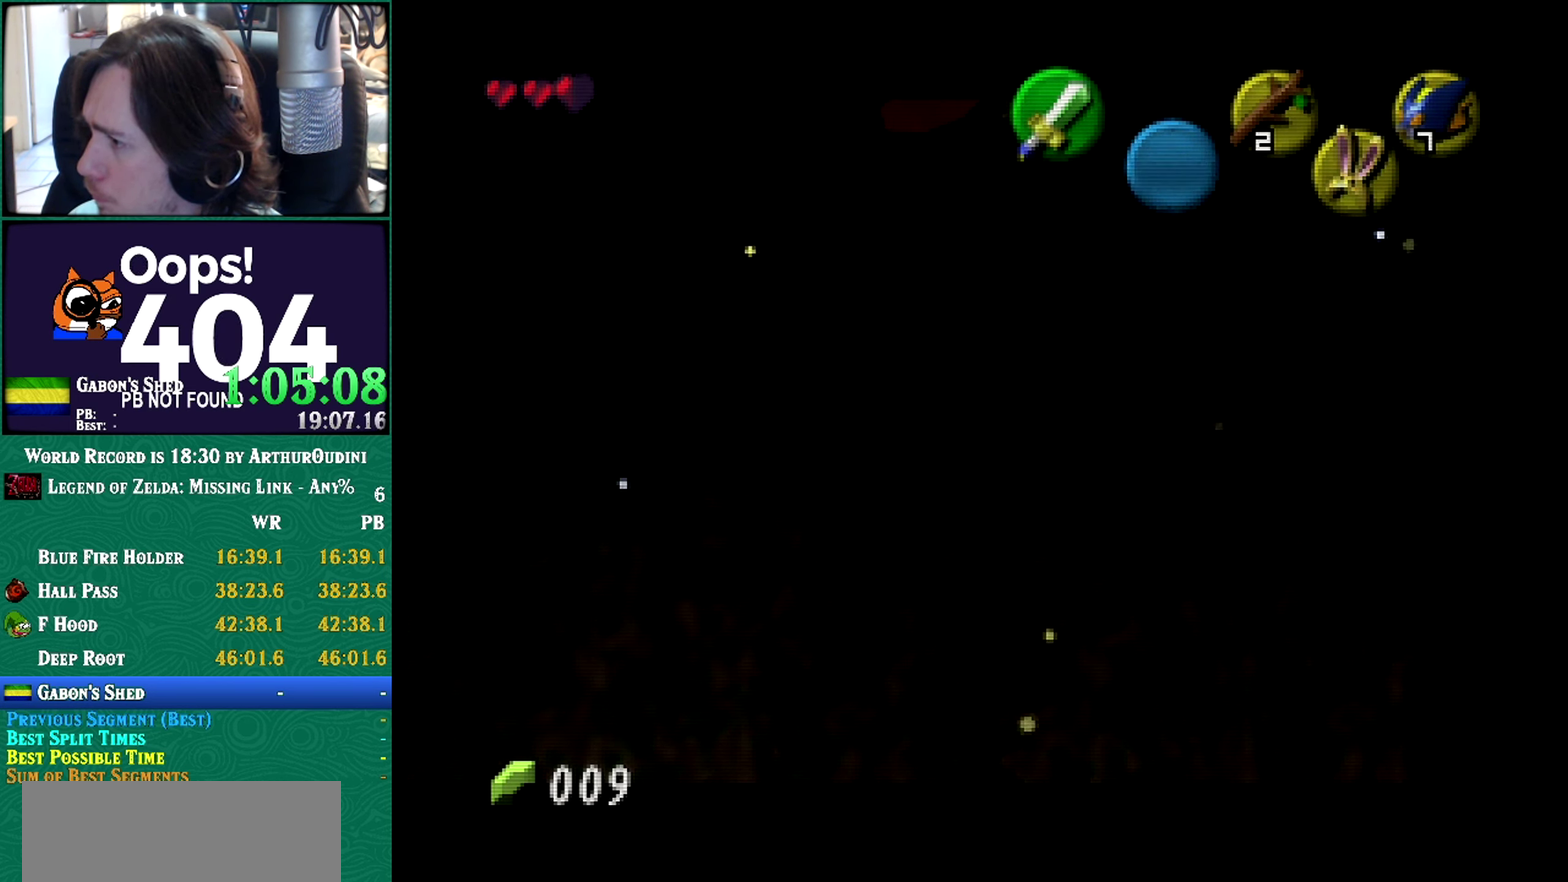
{"buttons": [], "left_stick": "center", "events": [[17, "C_RIGHT", "up"]]}
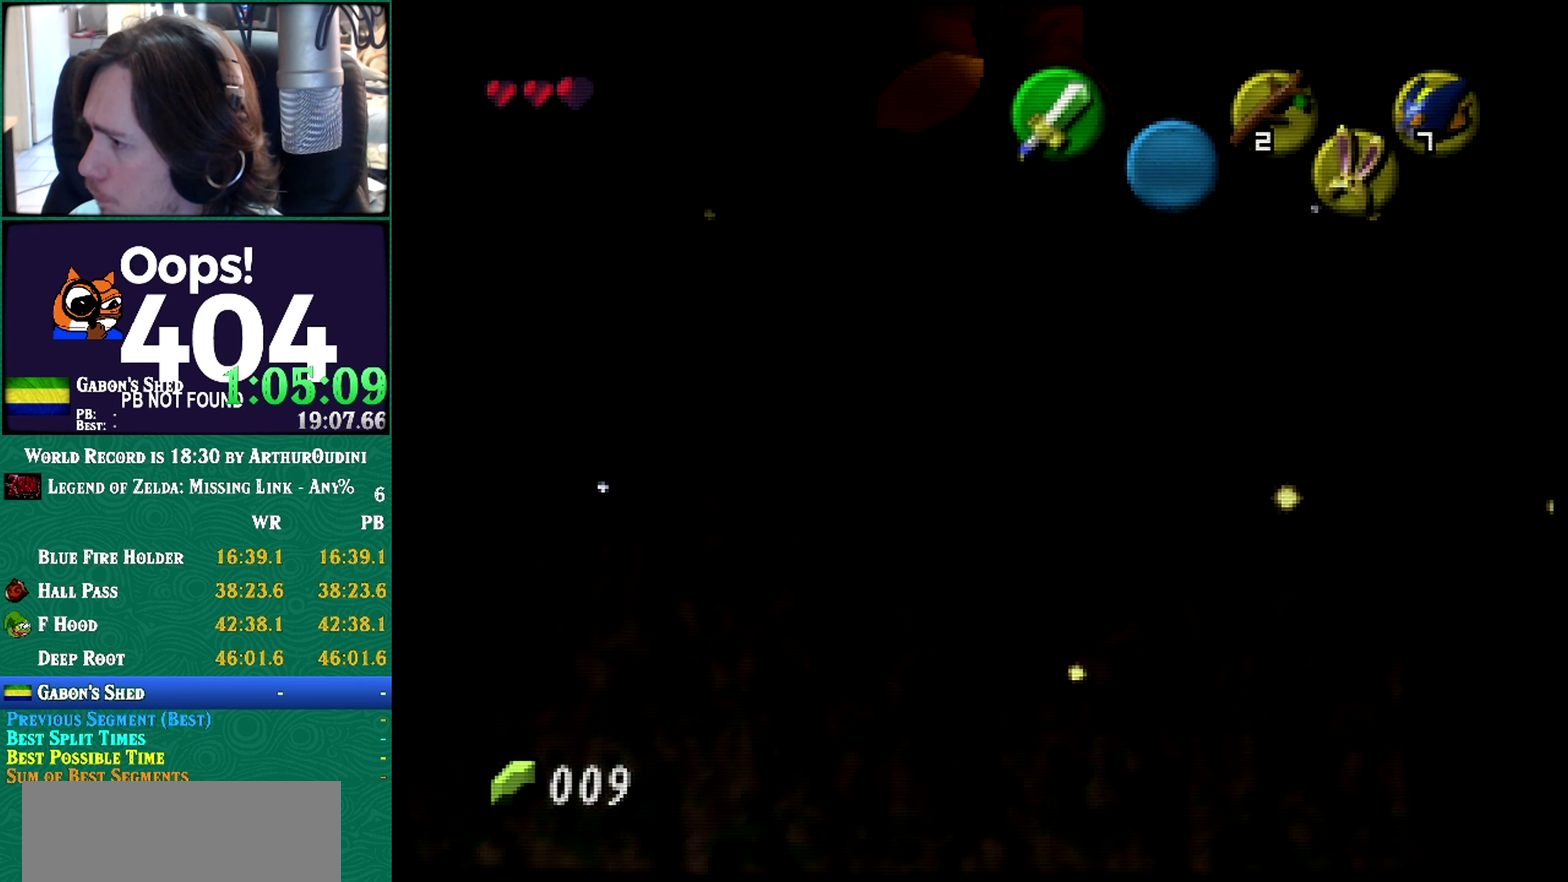
{"buttons": [], "left_stick": "center", "events": []}
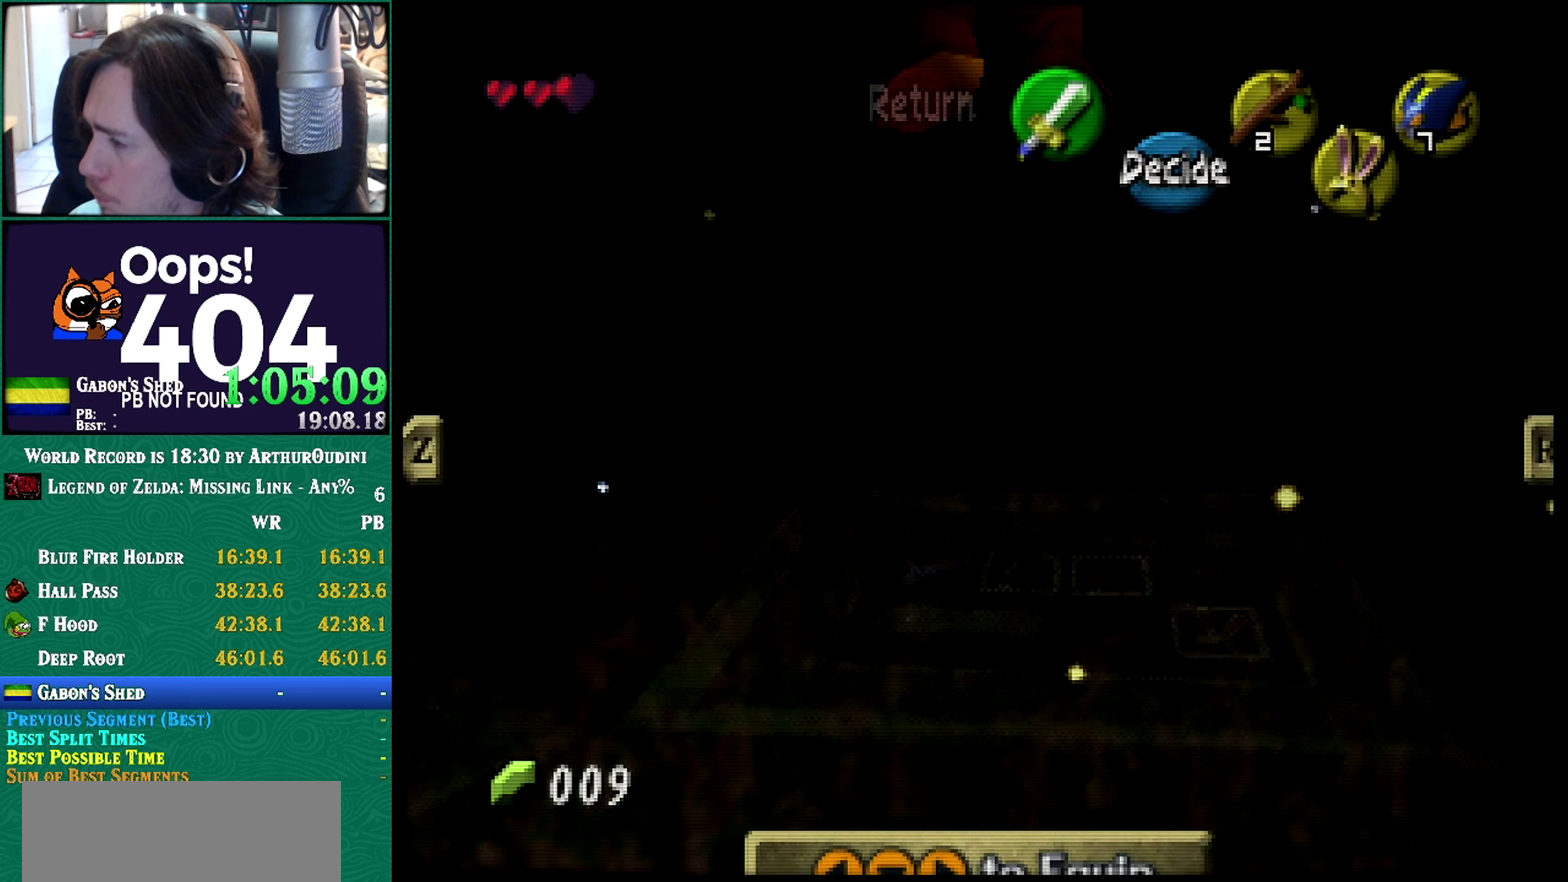
{"buttons": [], "left_stick": "center", "events": [[417, "A", "down"], [417, "C_DOWN", "down"], [417, "C_RIGHT", "down"], [417, "C_UP", "down"], [417, "START", "down"], [484, "A", "up"], [484, "C_DOWN", "up"], [484, "C_RIGHT", "up"], [484, "C_UP", "up"], [484, "START", "up"]]}
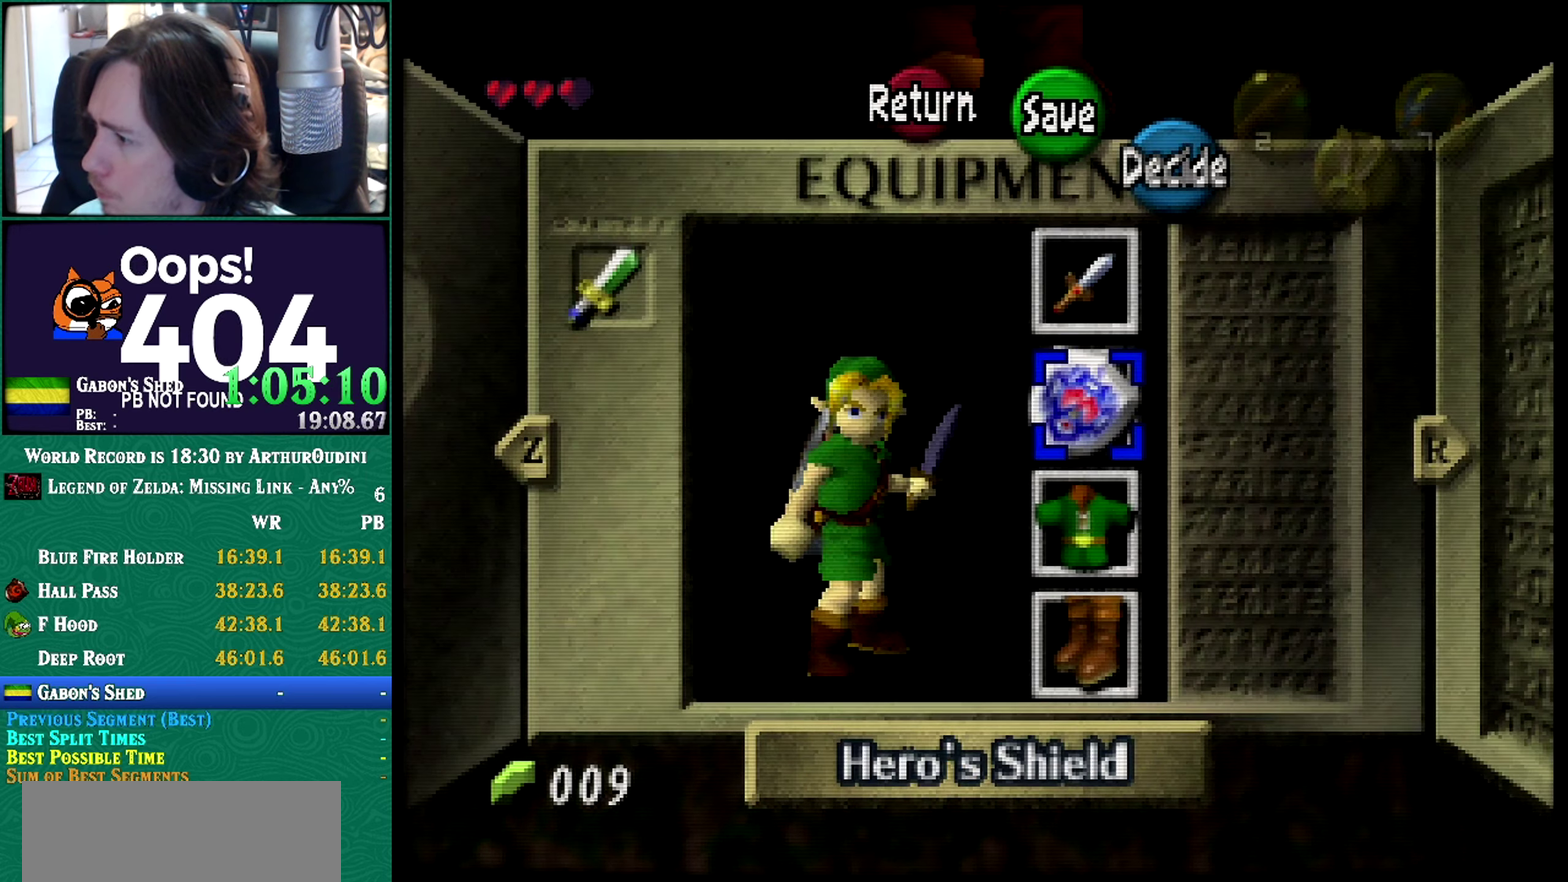
{"buttons": ["START"], "left_stick": "down", "events": [[484, "START", "down"], [484, "left_stick", "down"]]}
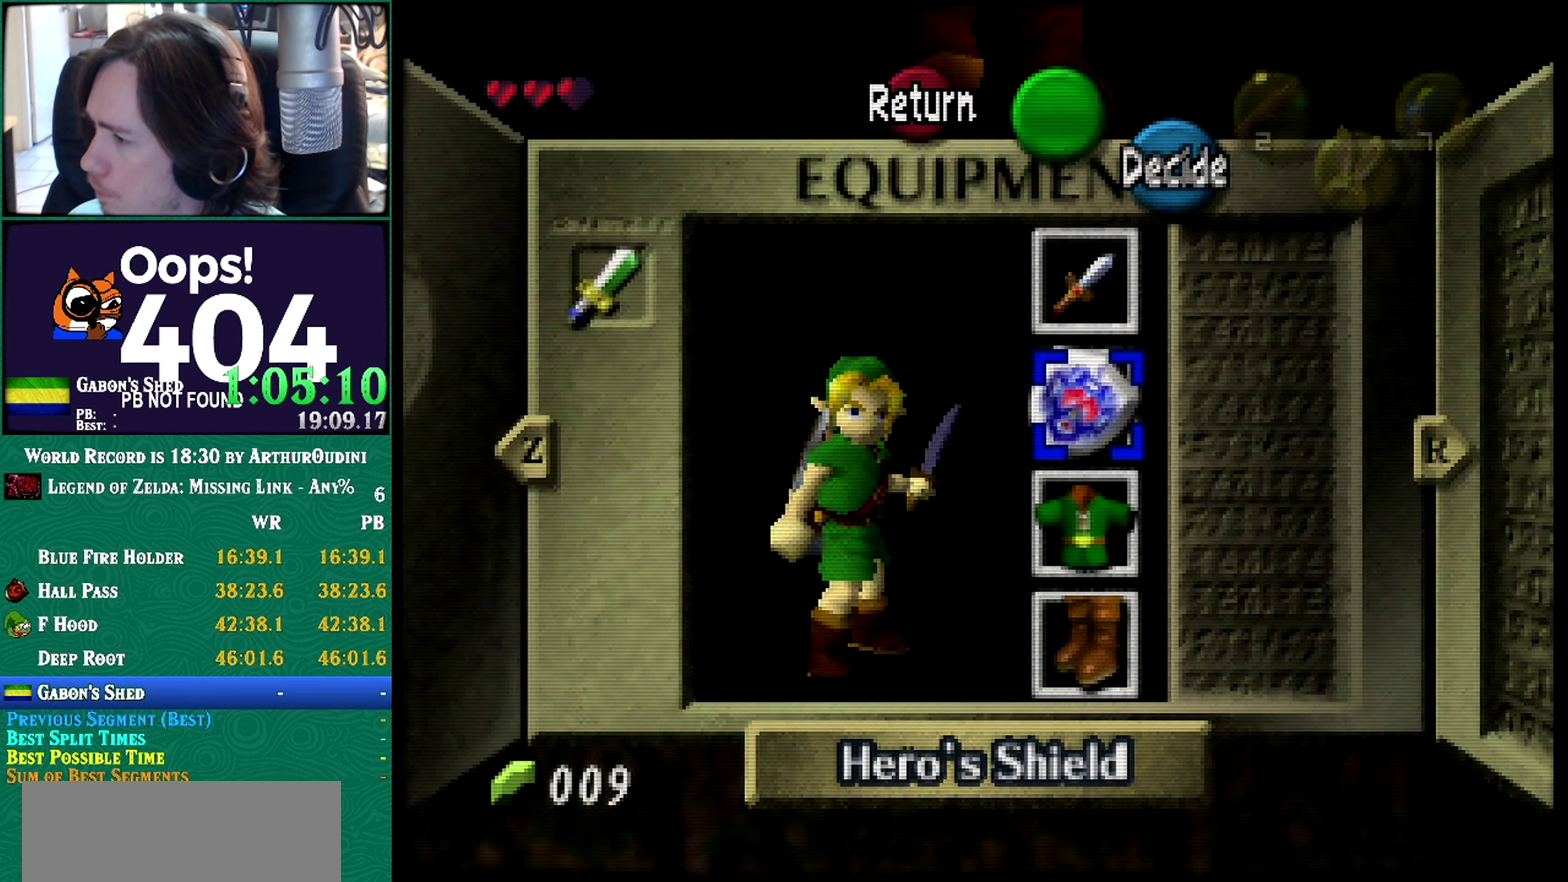
{"buttons": [], "left_stick": "down", "events": [[233, "START", "up"]]}
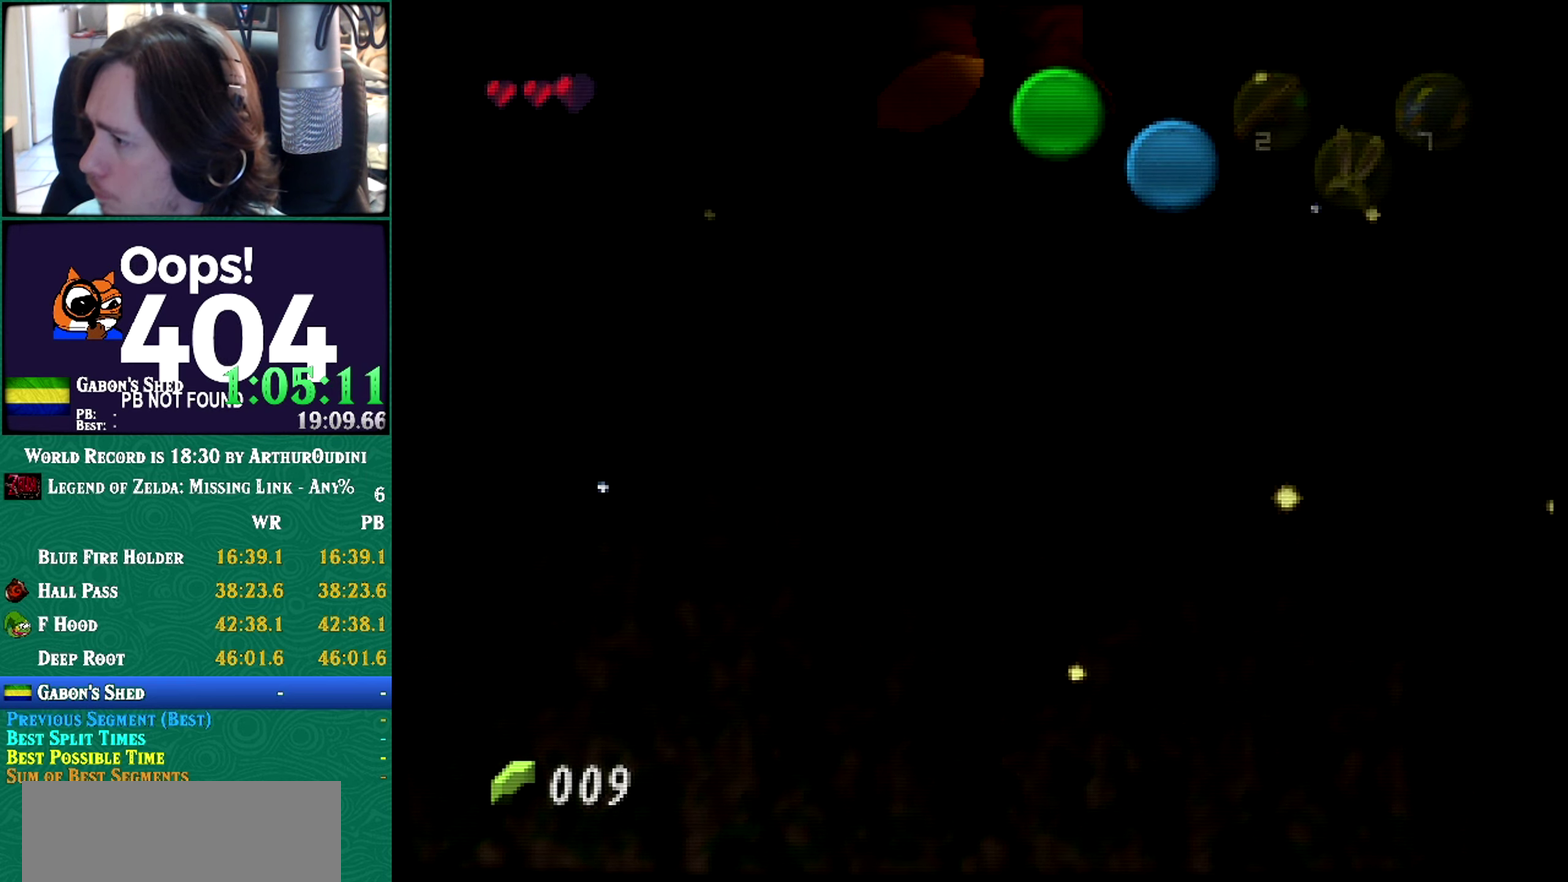
{"buttons": [], "left_stick": "down", "events": []}
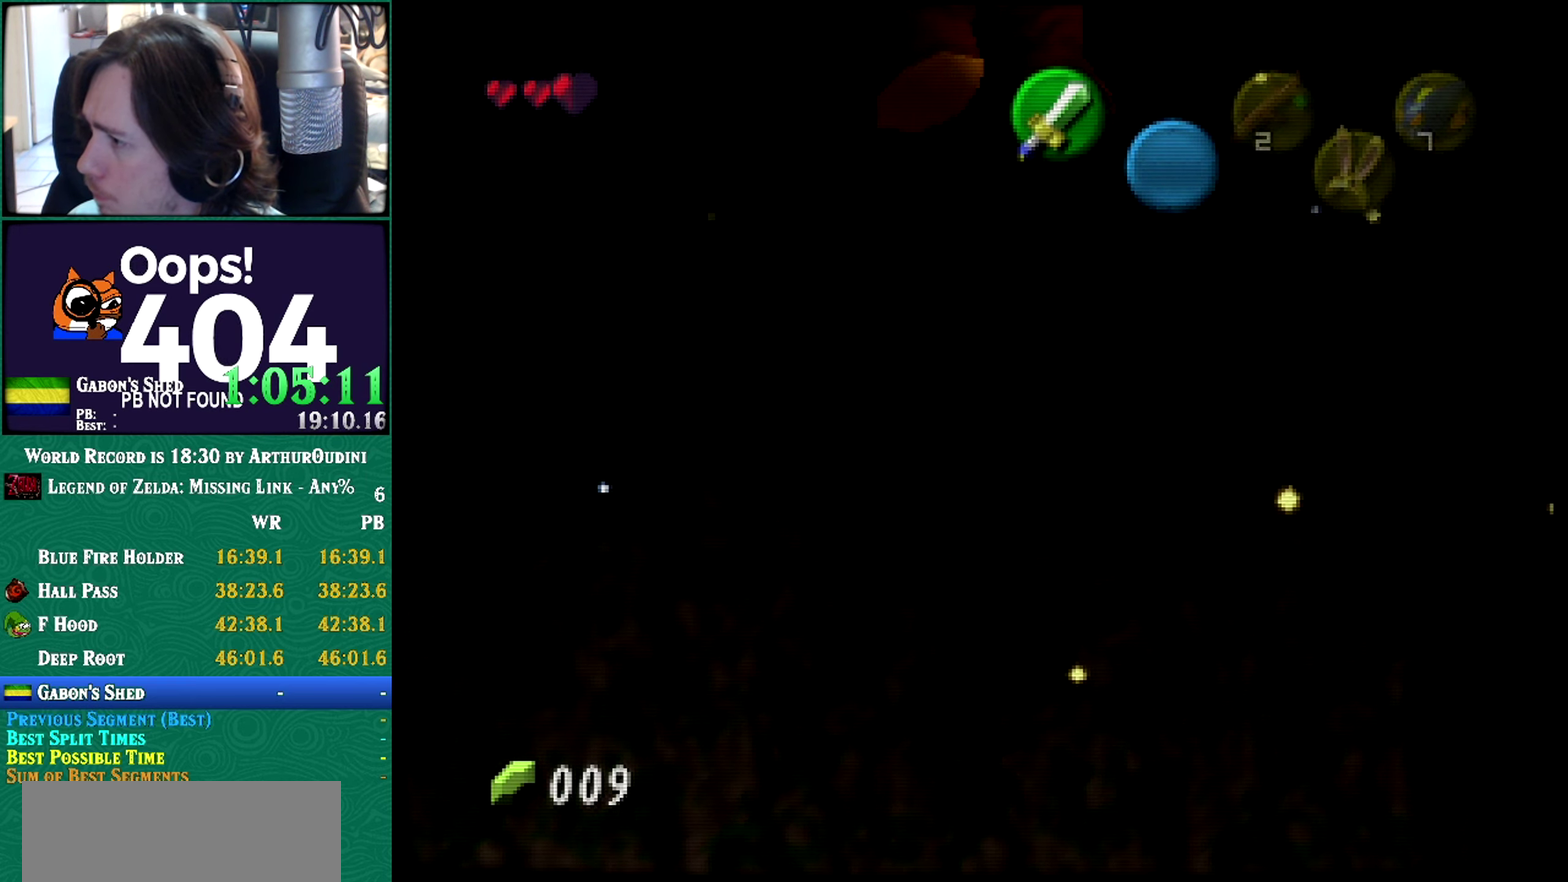
{"buttons": [], "left_stick": "center", "events": [[450, "left_stick", "center"]]}
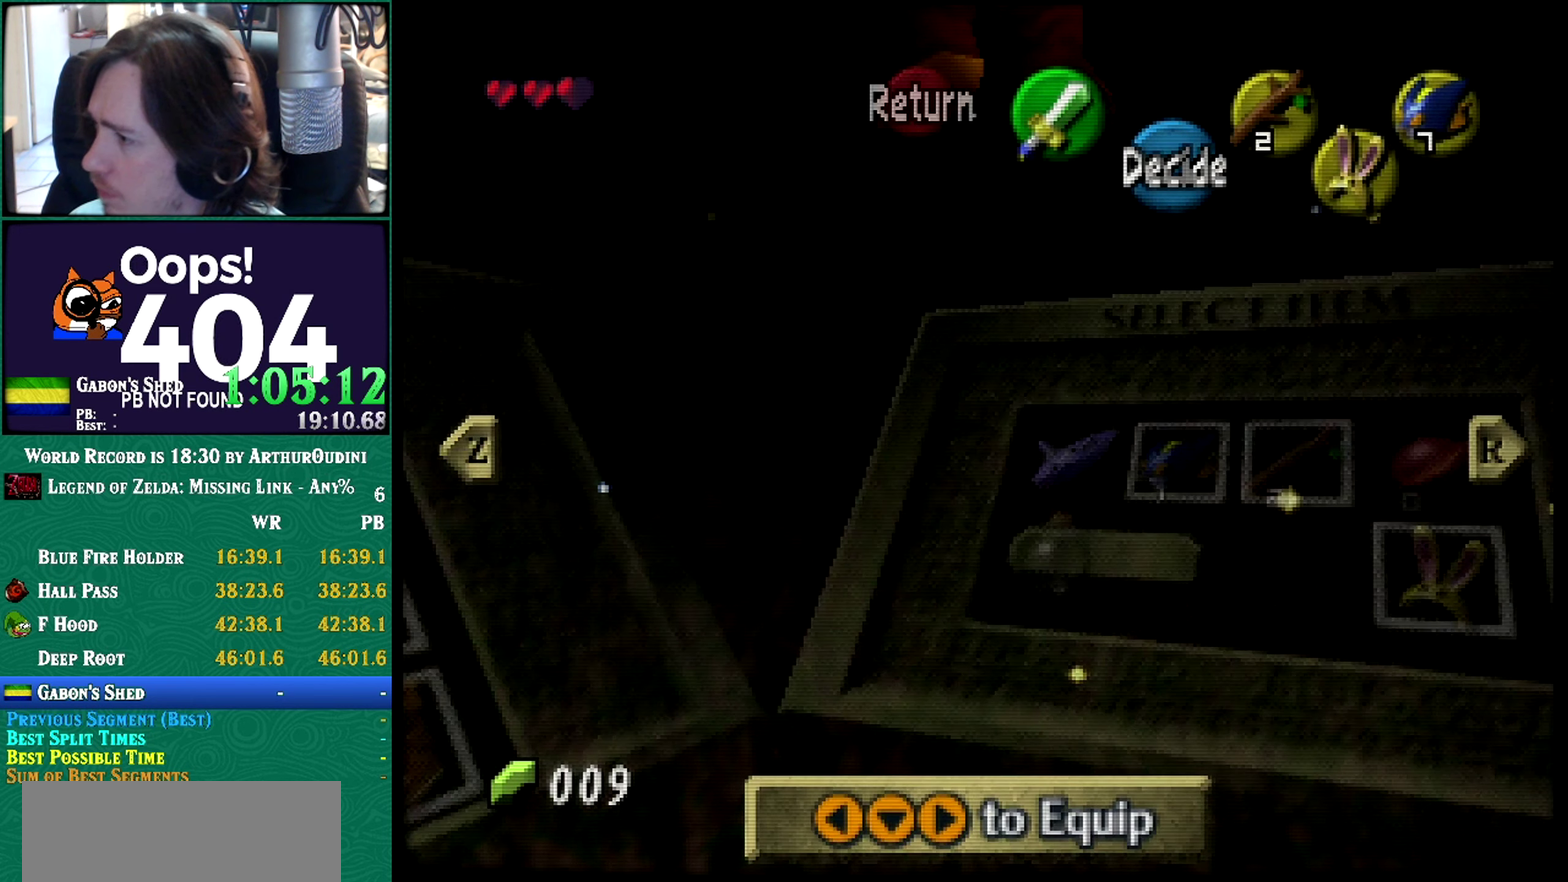
{"buttons": [], "left_stick": "center", "events": []}
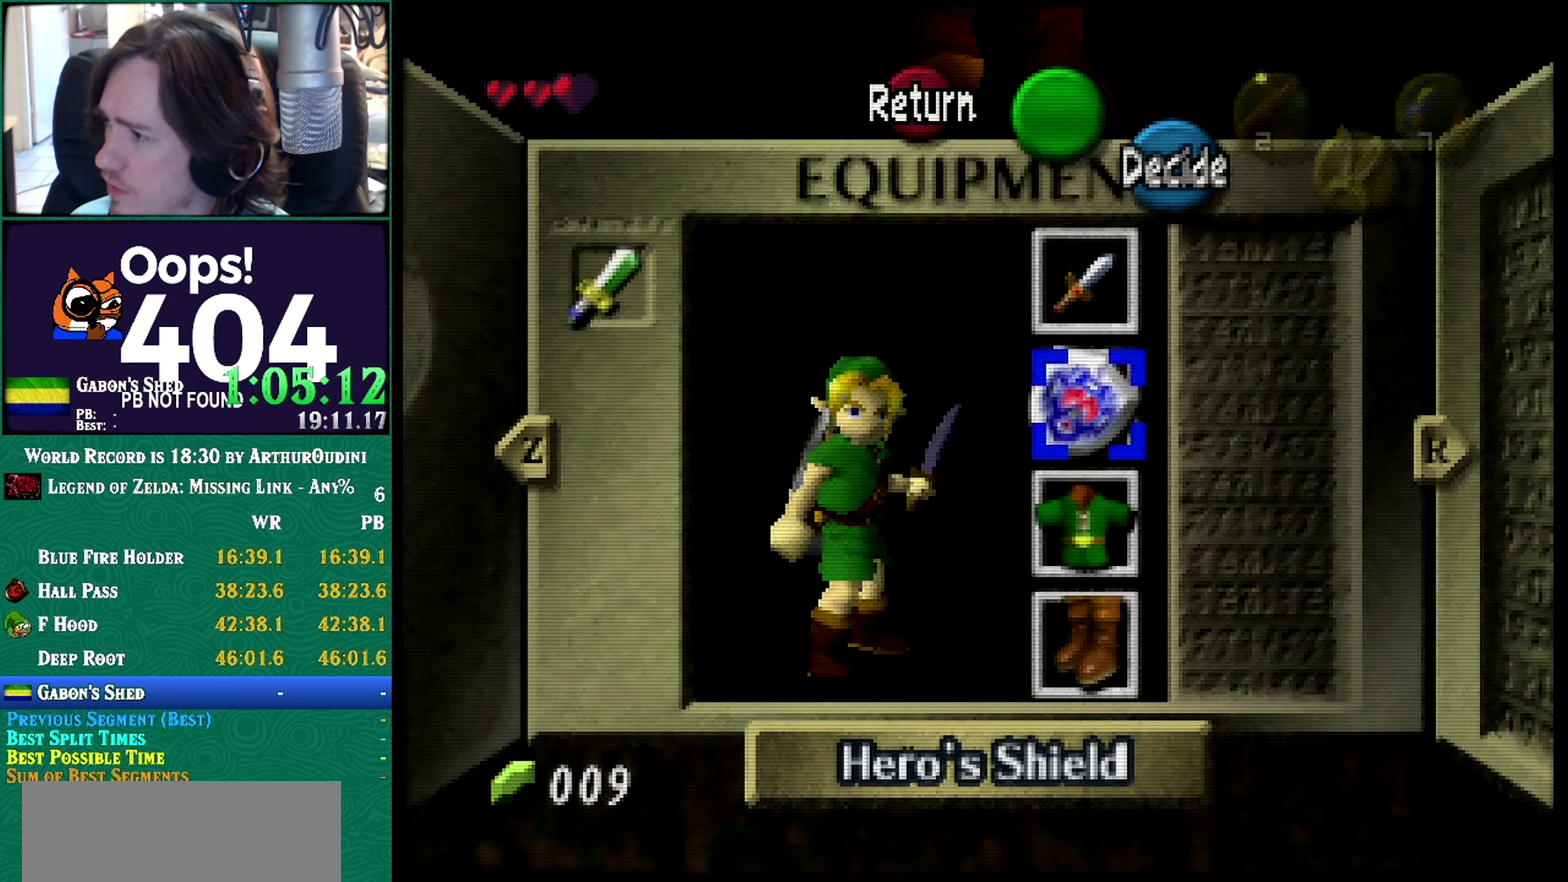
{"buttons": [], "left_stick": "down", "events": [[16, "left_stick", "down"]]}
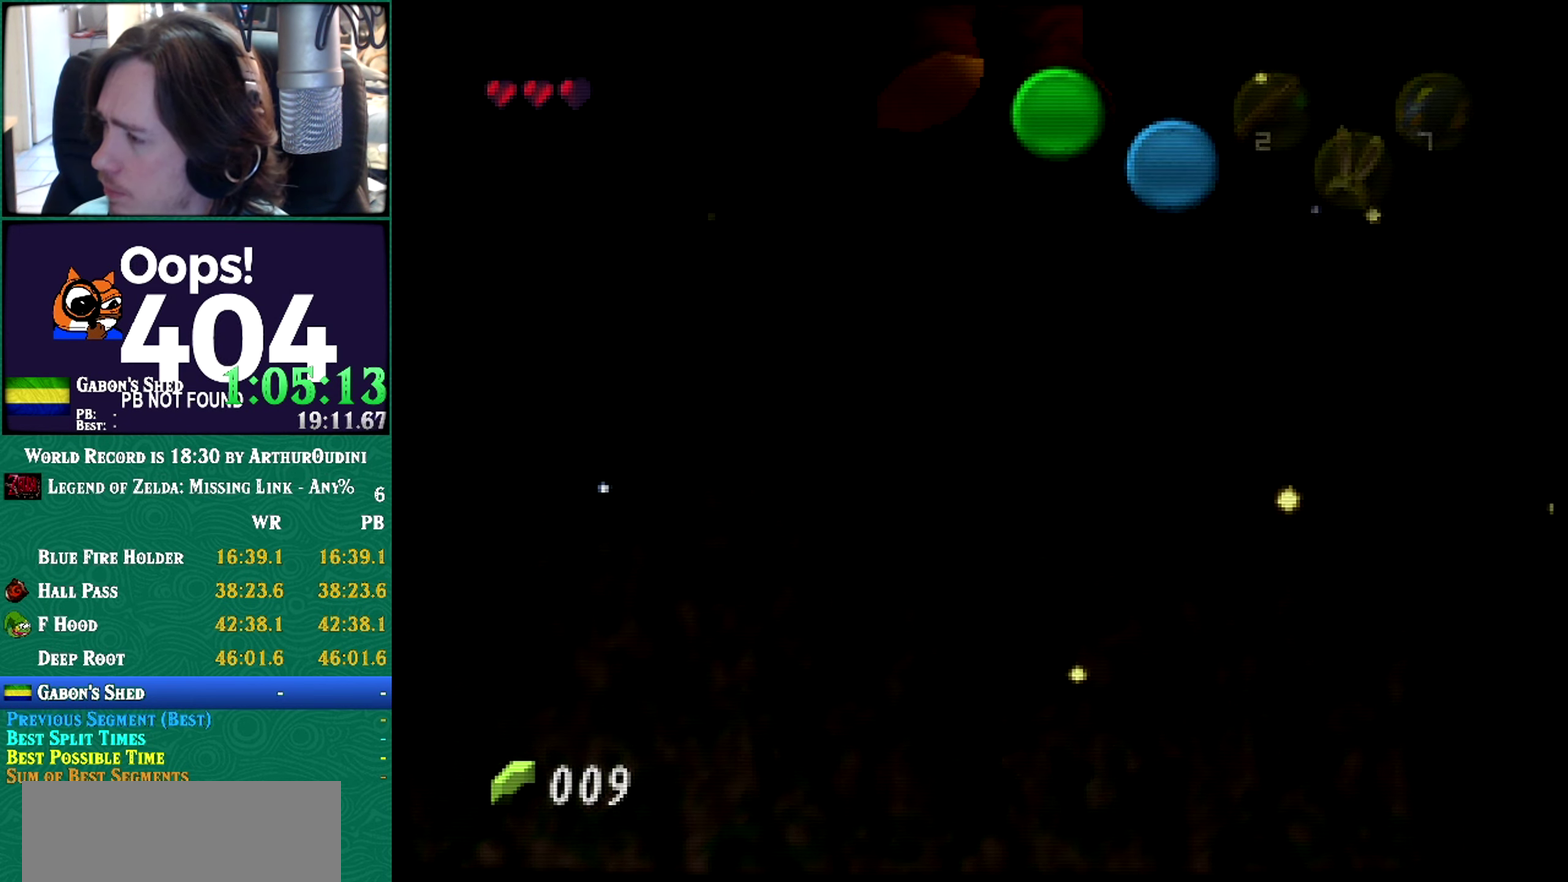
{"buttons": [], "left_stick": "down", "events": [[267, "A", "down"], [267, "C_RIGHT", "down"], [267, "left_stick", "center"], [367, "A", "up"], [367, "C_RIGHT", "up"], [367, "START", "down"], [367, "left_stick", "down"], [451, "START", "up"]]}